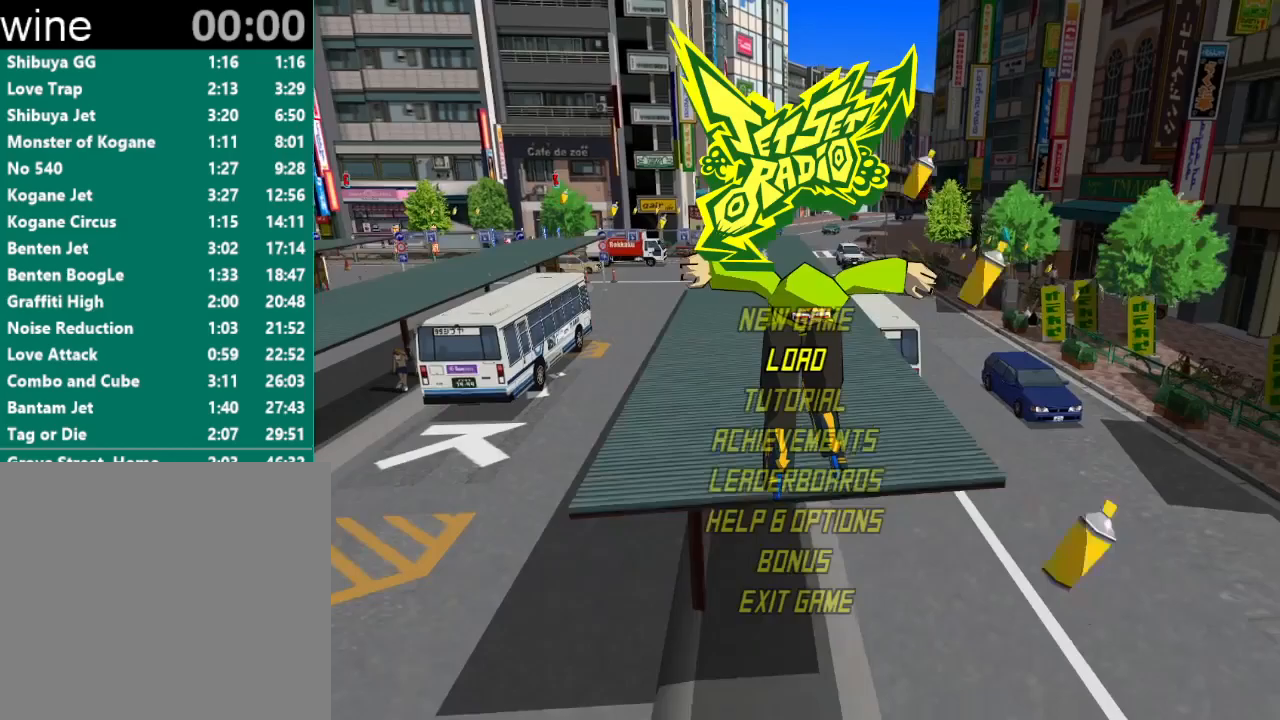
Gameplay with a controller (Xbox layout); each line is a JSON object with the inputs held at the frame after it. "events" lists button and stick changes between this image and that frame as [ms after this image, input, new state], when the widget could be followed in between.
{"buttons": [], "left_stick": "center", "right_stick": "center", "events": [[433, "A", "down"], [500, "A", "up"]]}
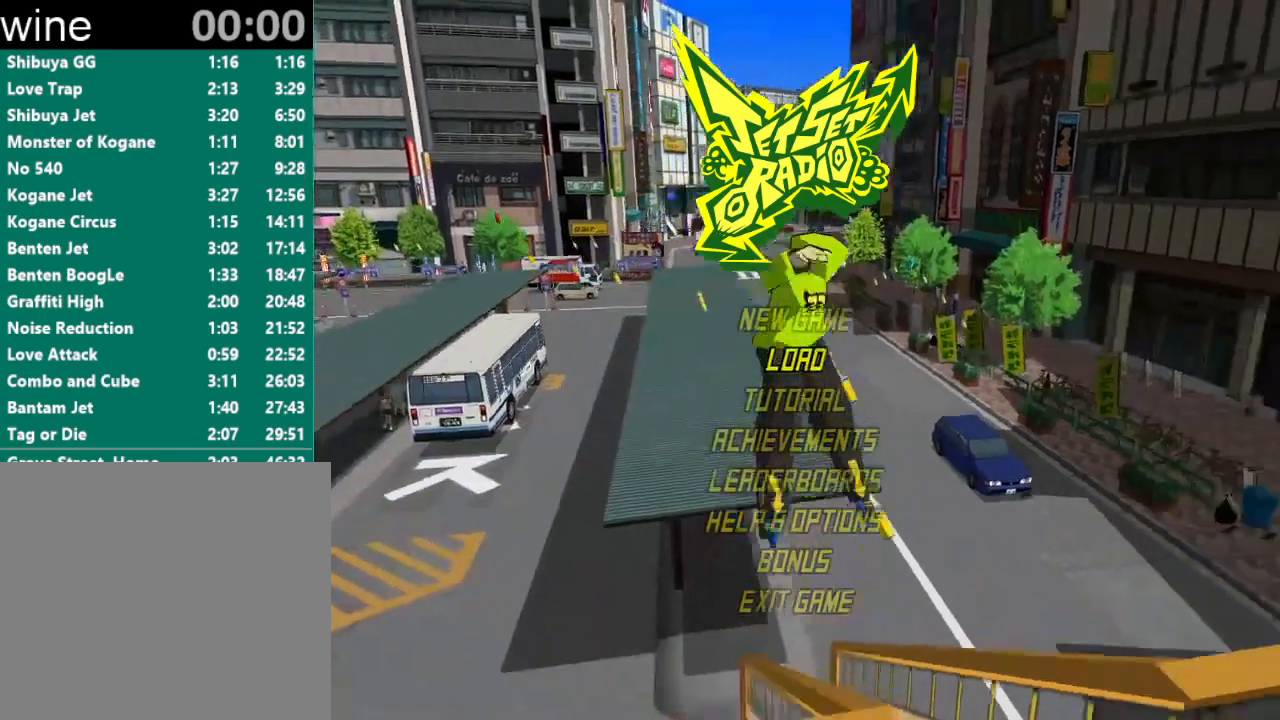
{"buttons": [], "left_stick": "center", "right_stick": "center", "events": []}
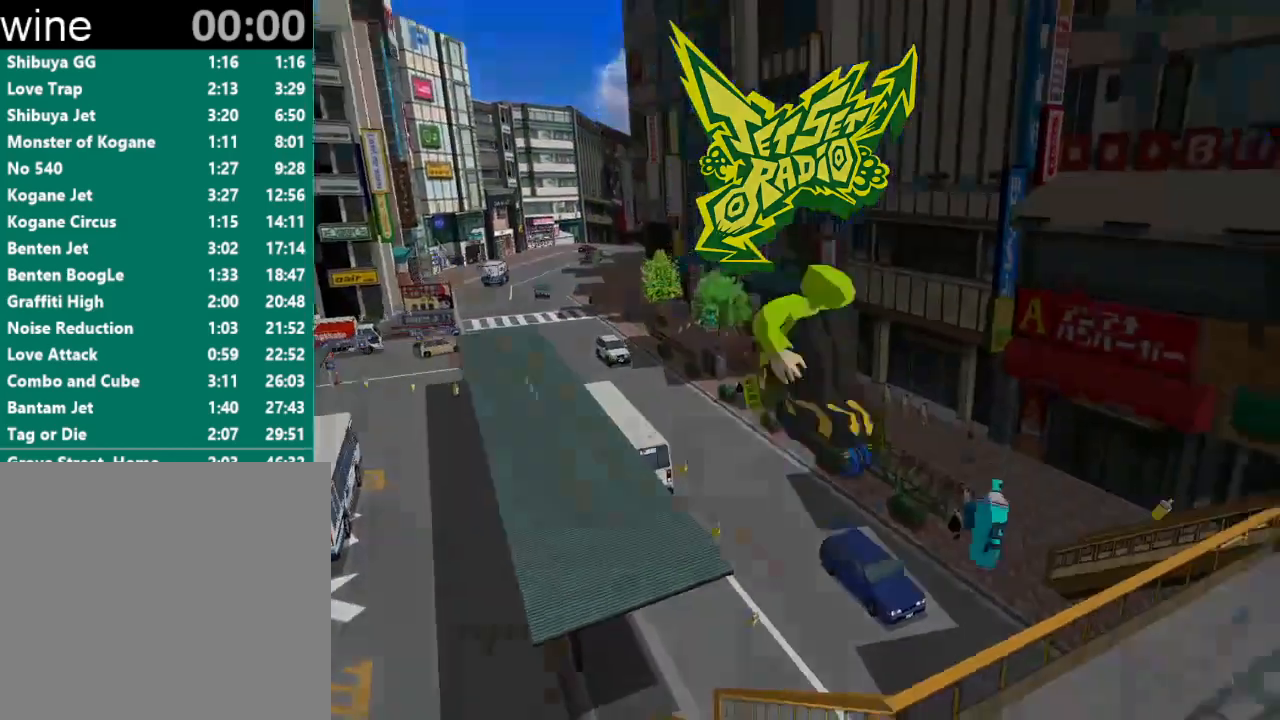
{"buttons": ["DPAD_UP"], "left_stick": "center", "right_stick": "center", "events": [[467, "DPAD_UP", "down"]]}
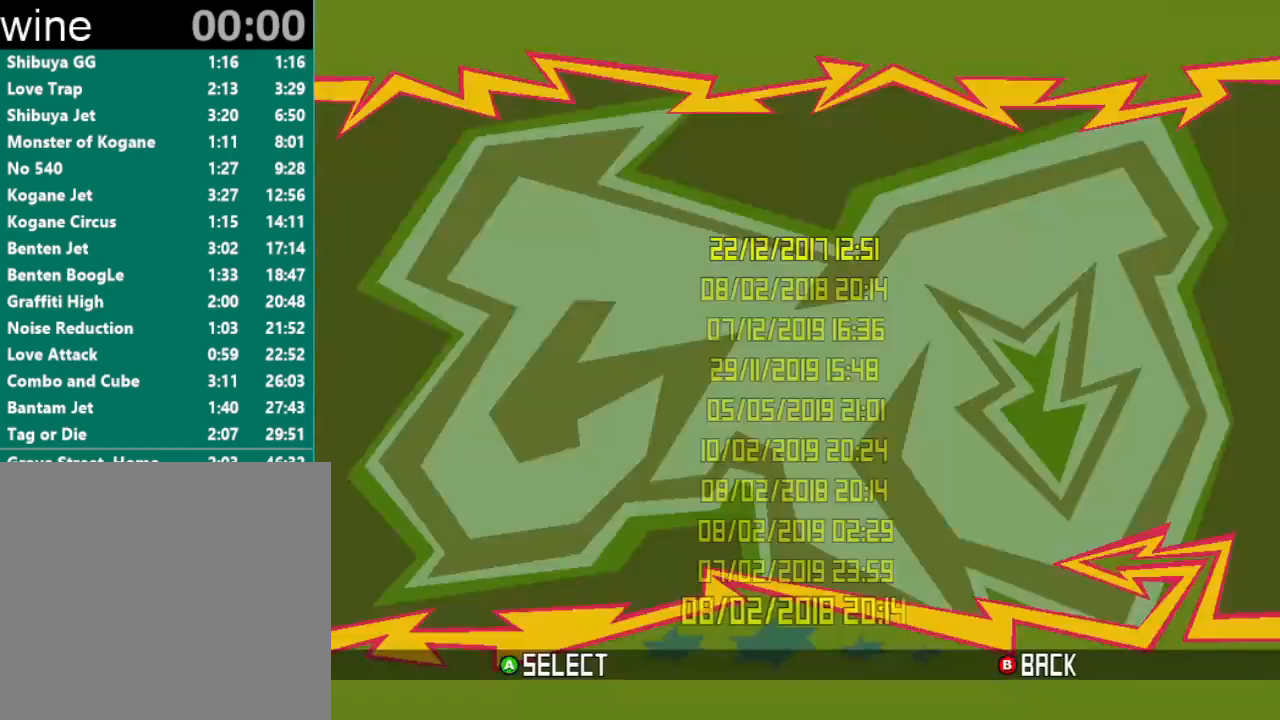
{"buttons": [], "left_stick": "center", "right_stick": "center", "events": [[100, "DPAD_UP", "up"], [367, "A", "down"], [500, "A", "up"]]}
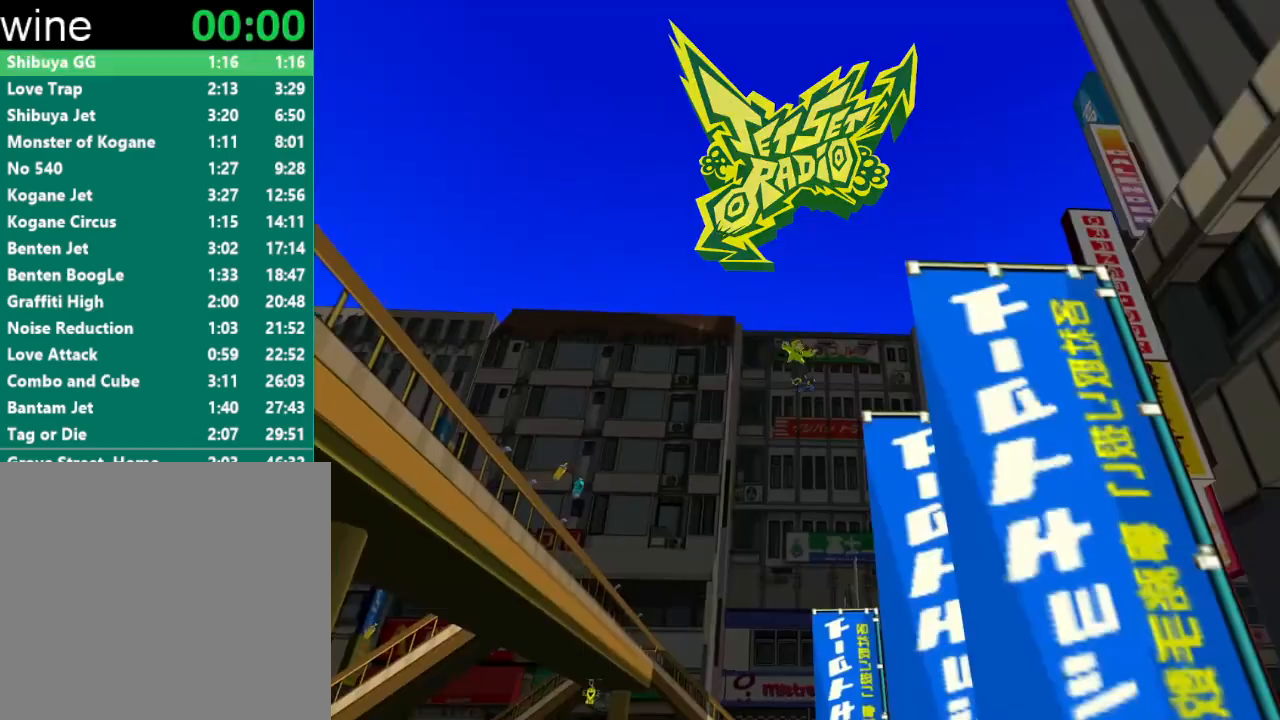
{"buttons": [], "left_stick": "center", "right_stick": "center", "events": [[267, "R1", "down"], [333, "R1", "up"]]}
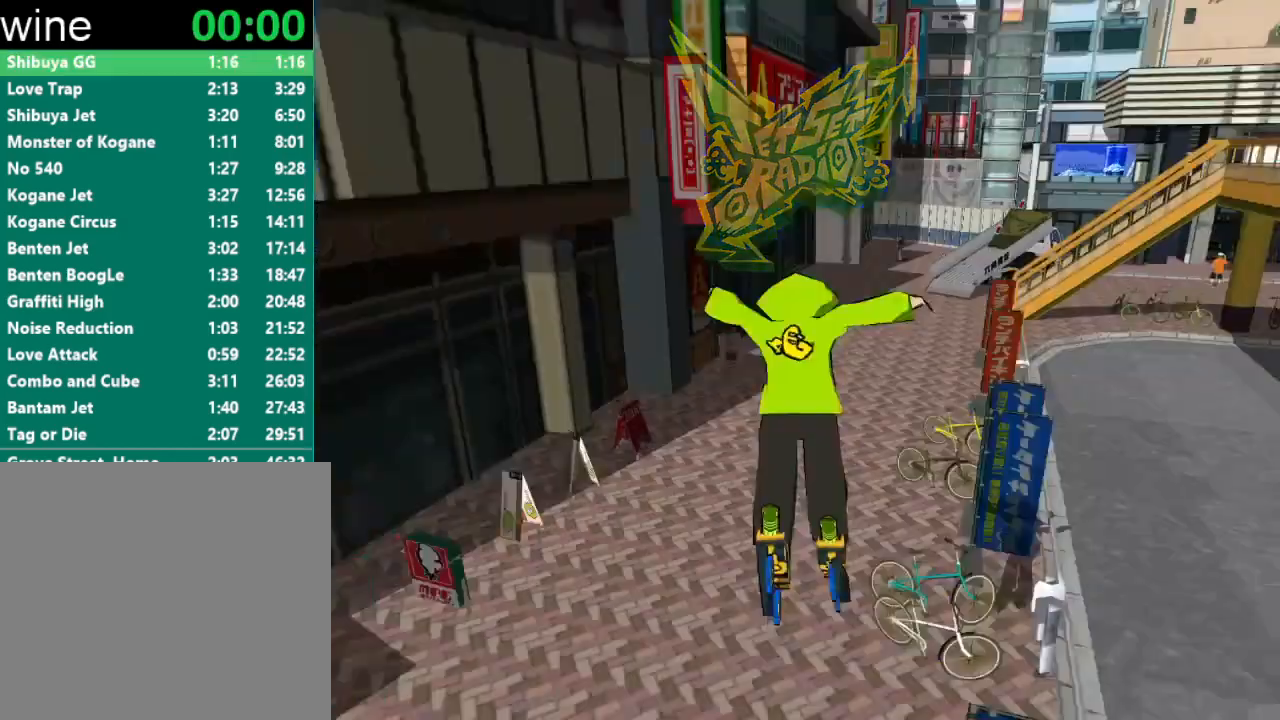
{"buttons": [], "left_stick": "center", "right_stick": "center", "events": [[200, "START", "down"], [300, "START", "up"], [400, "A", "down"], [433, "START", "down"], [467, "A", "up"], [500, "START", "up"]]}
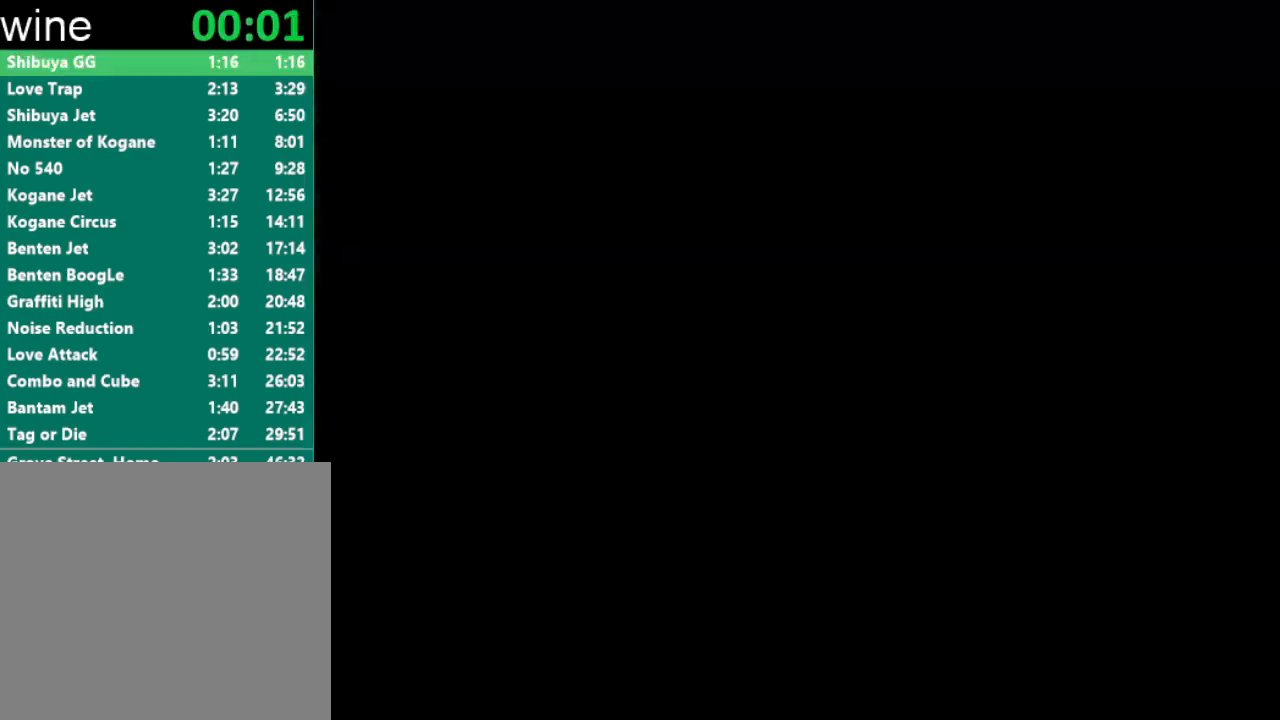
{"buttons": ["A"], "left_stick": "center", "right_stick": "center", "events": [[67, "START", "down"], [133, "START", "up"], [200, "START", "down"], [267, "START", "up"], [333, "A", "down"], [367, "START", "down"], [400, "A", "up"], [433, "START", "up"], [467, "A", "down"]]}
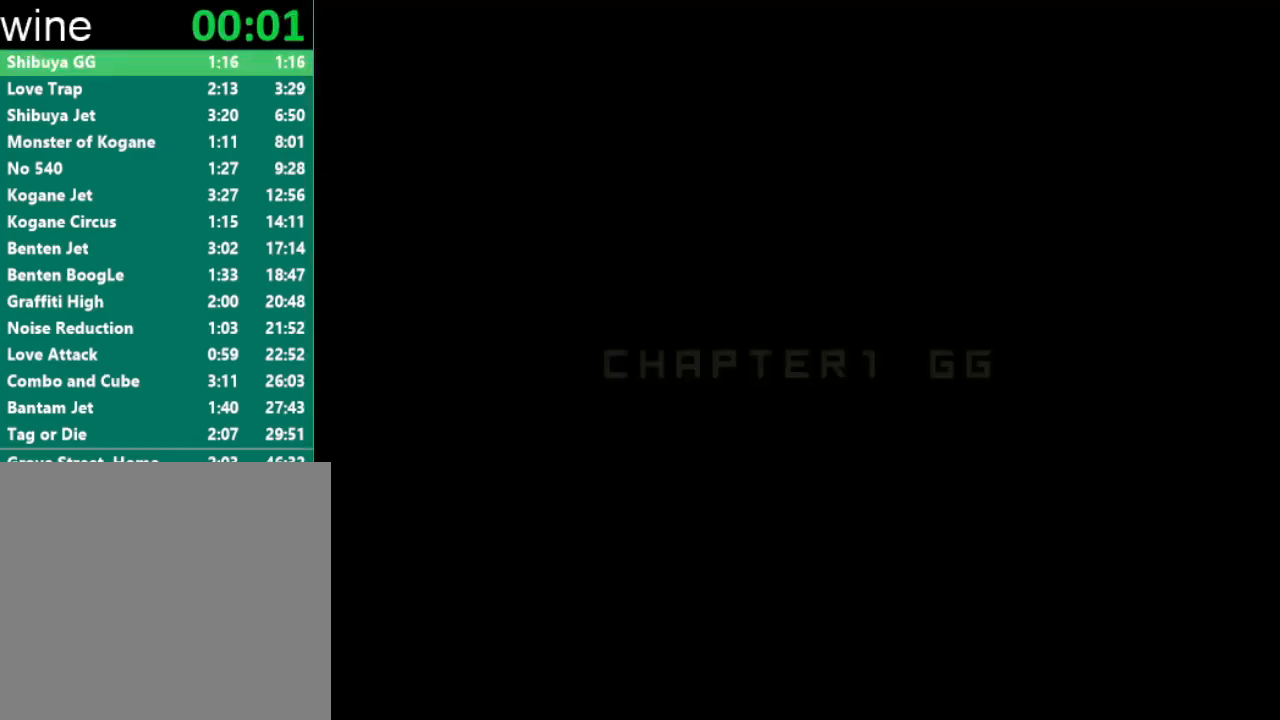
{"buttons": ["START"], "left_stick": "center", "right_stick": "center", "events": [[33, "START", "down"], [67, "A", "up"], [67, "START", "up"], [133, "A", "down"], [167, "A", "up"], [167, "START", "down"], [233, "START", "up"], [267, "A", "down"], [300, "A", "up"], [433, "A", "down"], [467, "START", "down"], [500, "A", "up"]]}
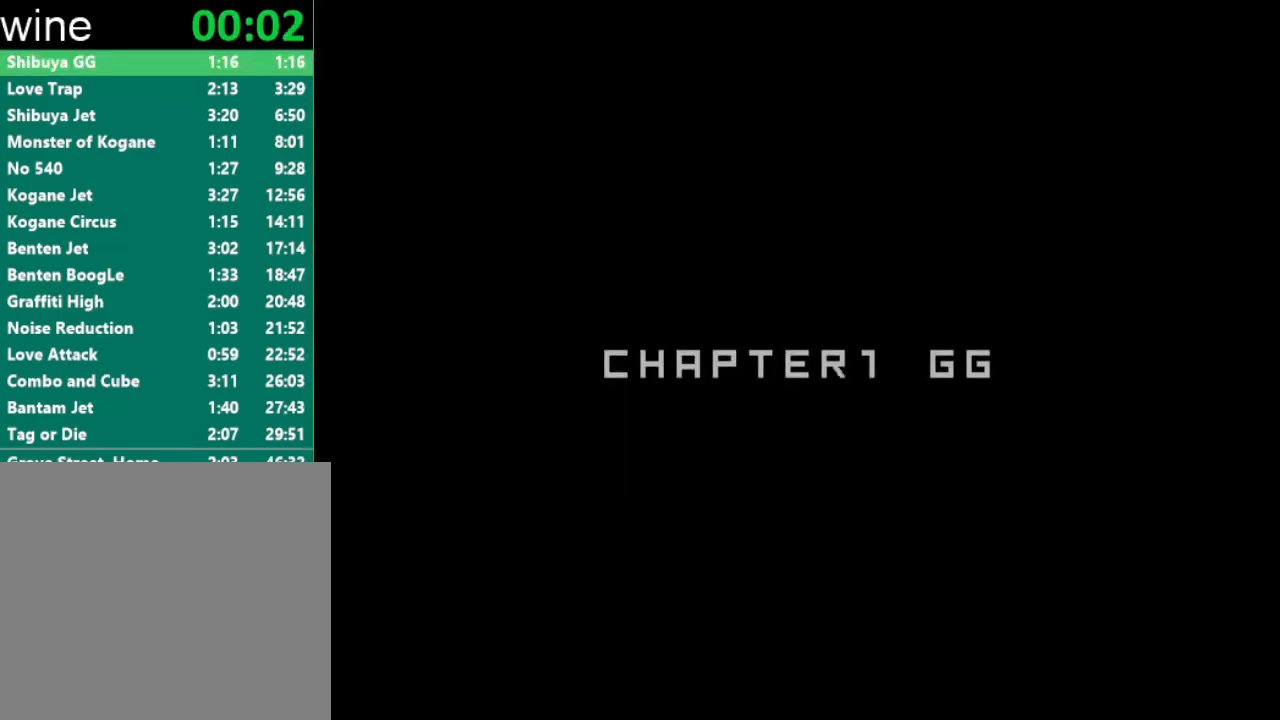
{"buttons": [], "left_stick": "center", "right_stick": "center", "events": [[33, "START", "up"], [133, "A", "down"], [133, "START", "down"], [167, "START", "up"], [200, "A", "up"], [300, "START", "down"], [400, "START", "up"]]}
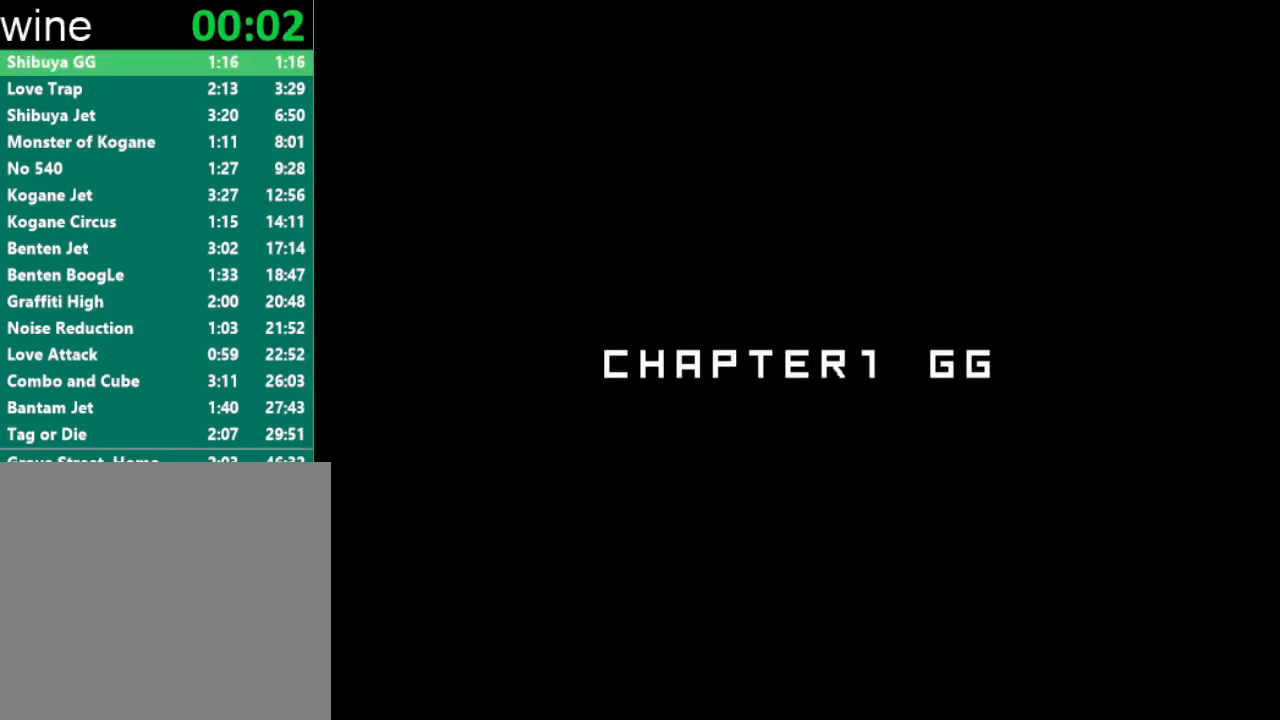
{"buttons": [], "left_stick": "center", "right_stick": "center", "events": [[33, "START", "down"], [167, "START", "up"], [233, "START", "down"], [333, "START", "up"], [433, "START", "down"], [500, "START", "up"]]}
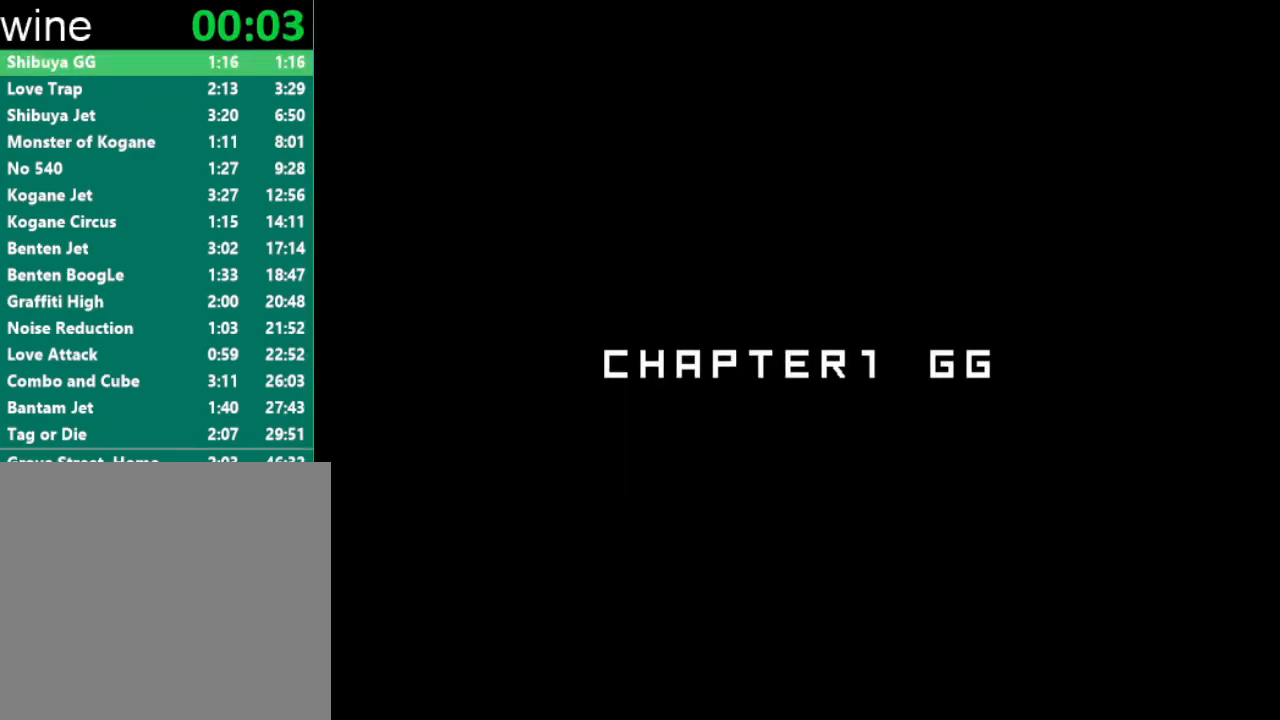
{"buttons": ["A", "START"], "left_stick": "center", "right_stick": "center", "events": [[100, "START", "down"], [200, "A", "down"], [200, "START", "up"], [267, "A", "up"], [267, "START", "down"], [367, "START", "up"], [433, "A", "down"], [467, "START", "down"]]}
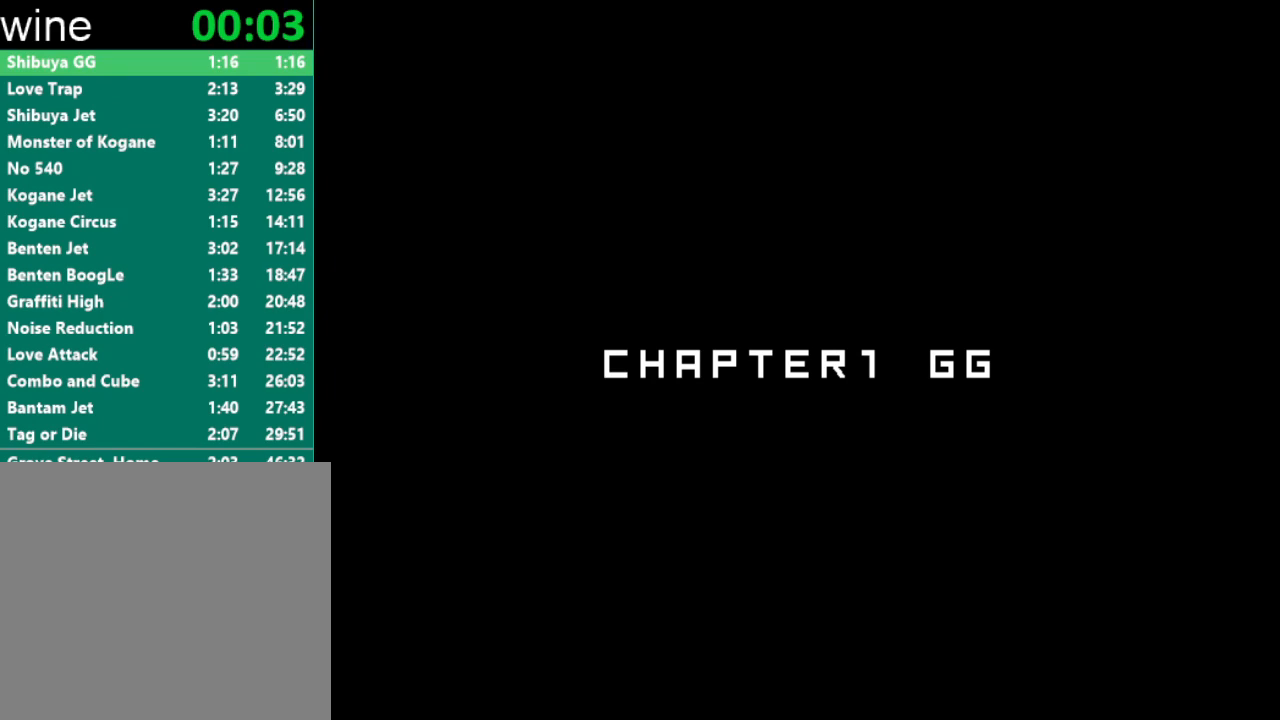
{"buttons": [], "left_stick": "center", "right_stick": "center", "events": [[33, "A", "up"], [33, "START", "up"], [133, "START", "down"], [233, "A", "down"], [233, "START", "up"], [300, "A", "up"], [367, "START", "down"], [400, "A", "down"], [467, "A", "up"], [467, "START", "up"]]}
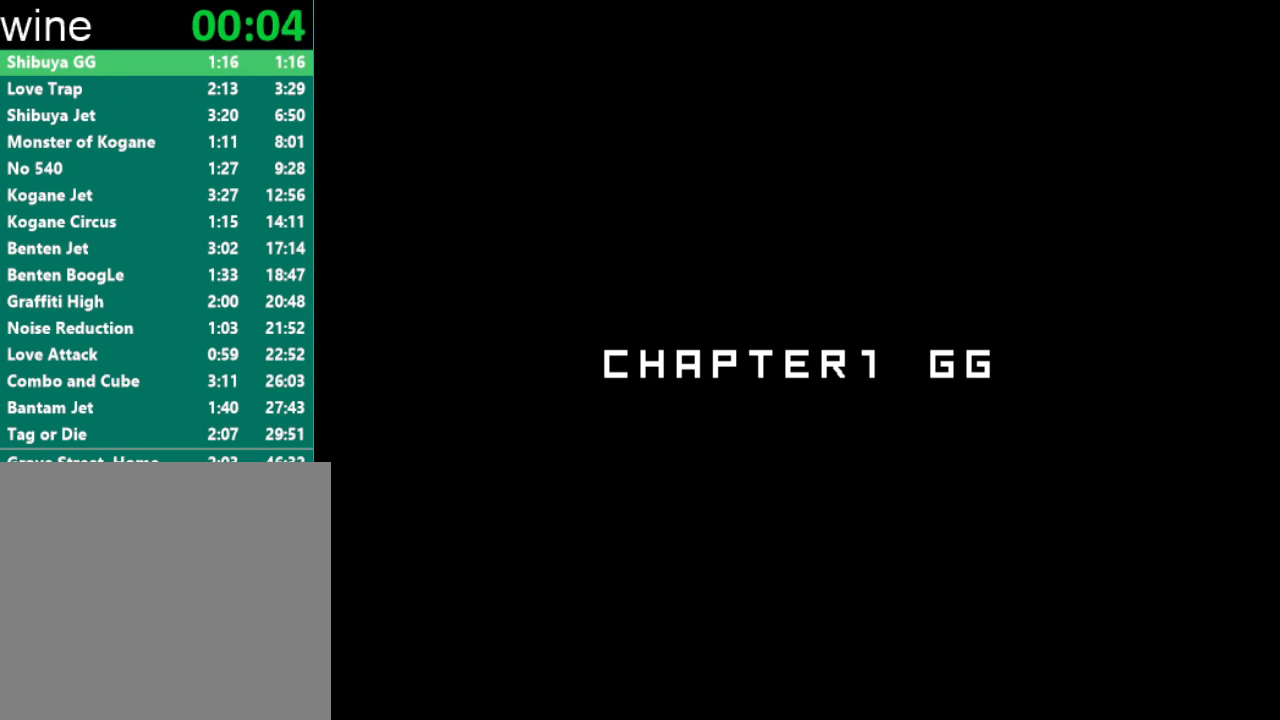
{"buttons": [], "left_stick": "center", "right_stick": "center", "events": [[33, "START", "down"], [167, "START", "up"], [300, "A", "down"], [433, "A", "up"]]}
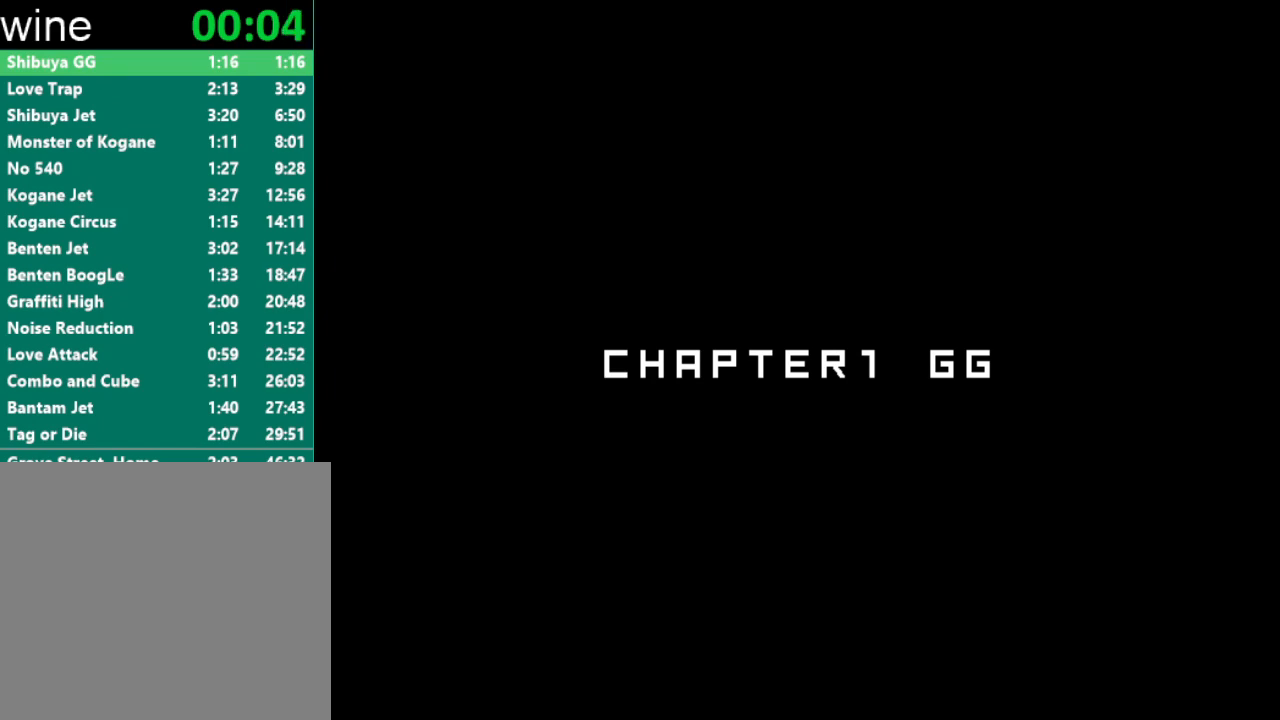
{"buttons": [], "left_stick": "center", "right_stick": "center", "events": []}
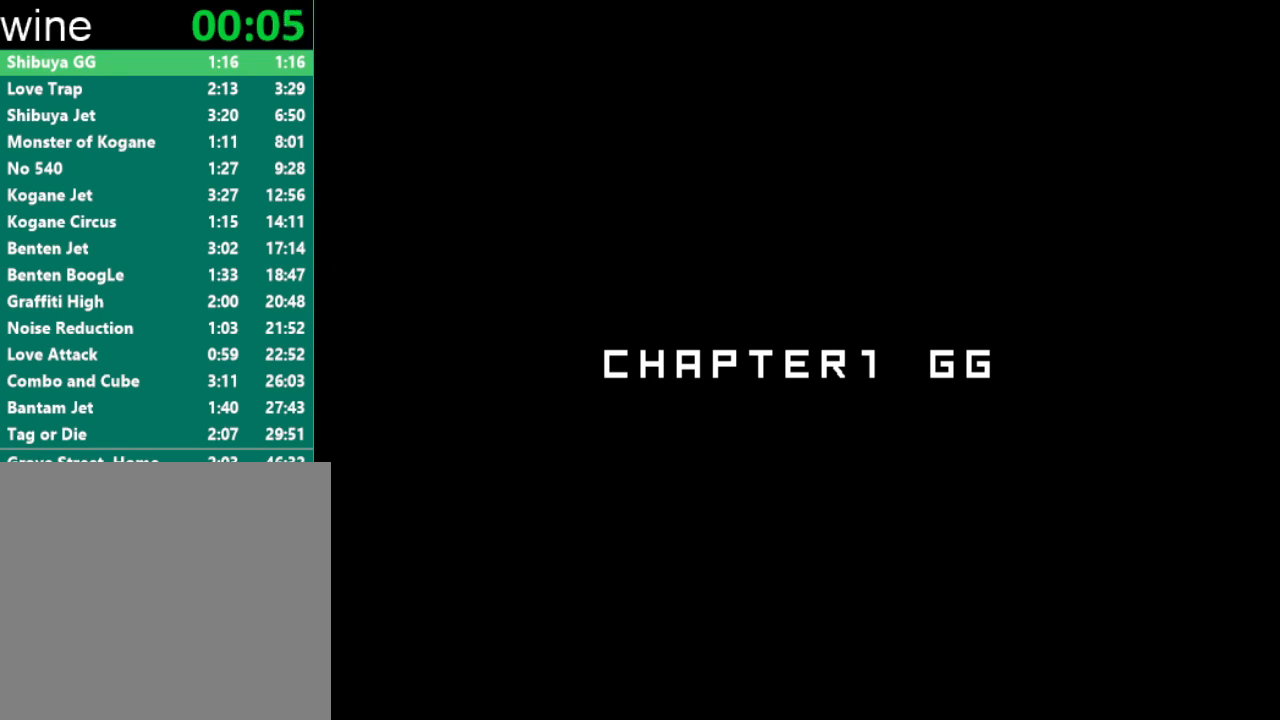
{"buttons": [], "left_stick": "center", "right_stick": "center", "events": [[333, "START", "down"], [400, "START", "up"], [433, "A", "down"], [500, "A", "up"]]}
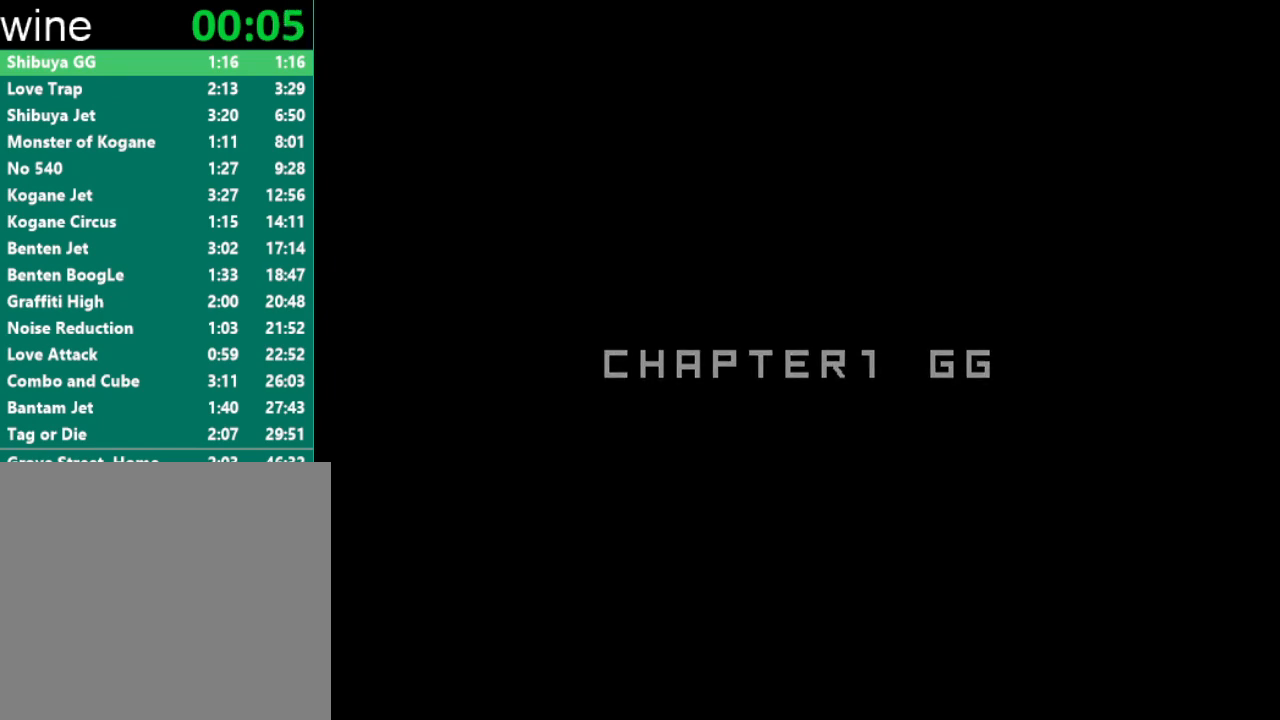
{"buttons": [], "left_stick": "center", "right_stick": "center", "events": [[33, "START", "down"], [67, "A", "down"], [100, "START", "up"], [133, "A", "up"], [200, "START", "down"], [233, "A", "down"], [267, "START", "up"], [300, "A", "up"], [367, "START", "down"], [400, "A", "down"], [433, "A", "up"], [433, "START", "up"]]}
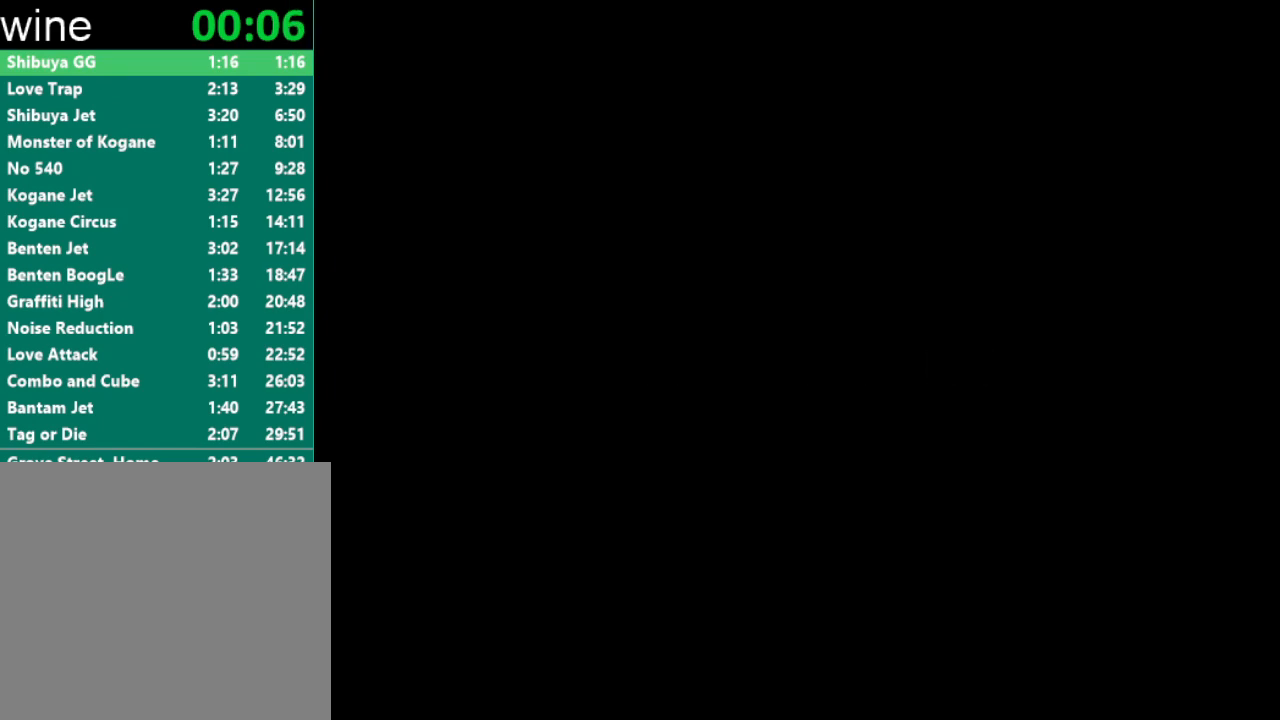
{"buttons": [], "left_stick": "center", "right_stick": "center", "events": [[67, "A", "down"], [67, "START", "down"], [133, "A", "up"], [133, "START", "up"], [233, "START", "down"], [267, "A", "down"], [300, "START", "up"], [333, "A", "up"], [433, "A", "down"], [433, "START", "down"], [467, "A", "up"], [467, "START", "up"]]}
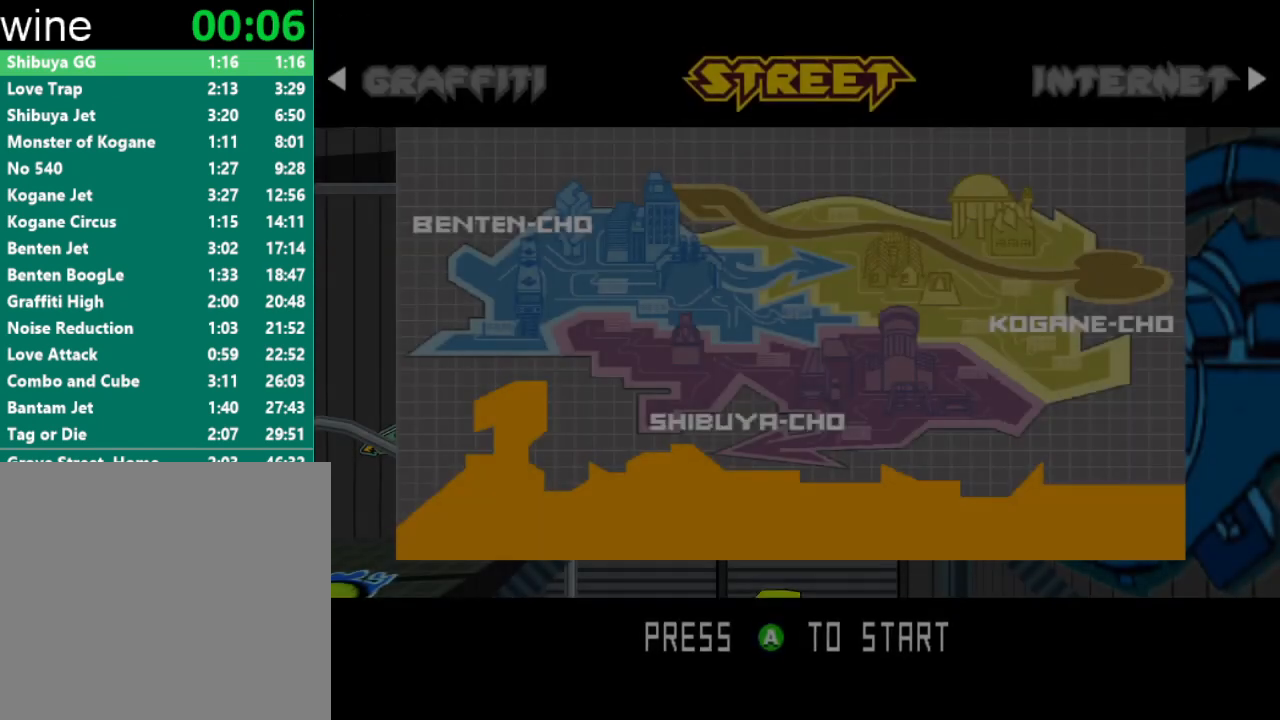
{"buttons": [], "left_stick": "center", "right_stick": "center", "events": [[33, "A", "down"], [67, "START", "down"], [100, "A", "up"], [100, "START", "up"]]}